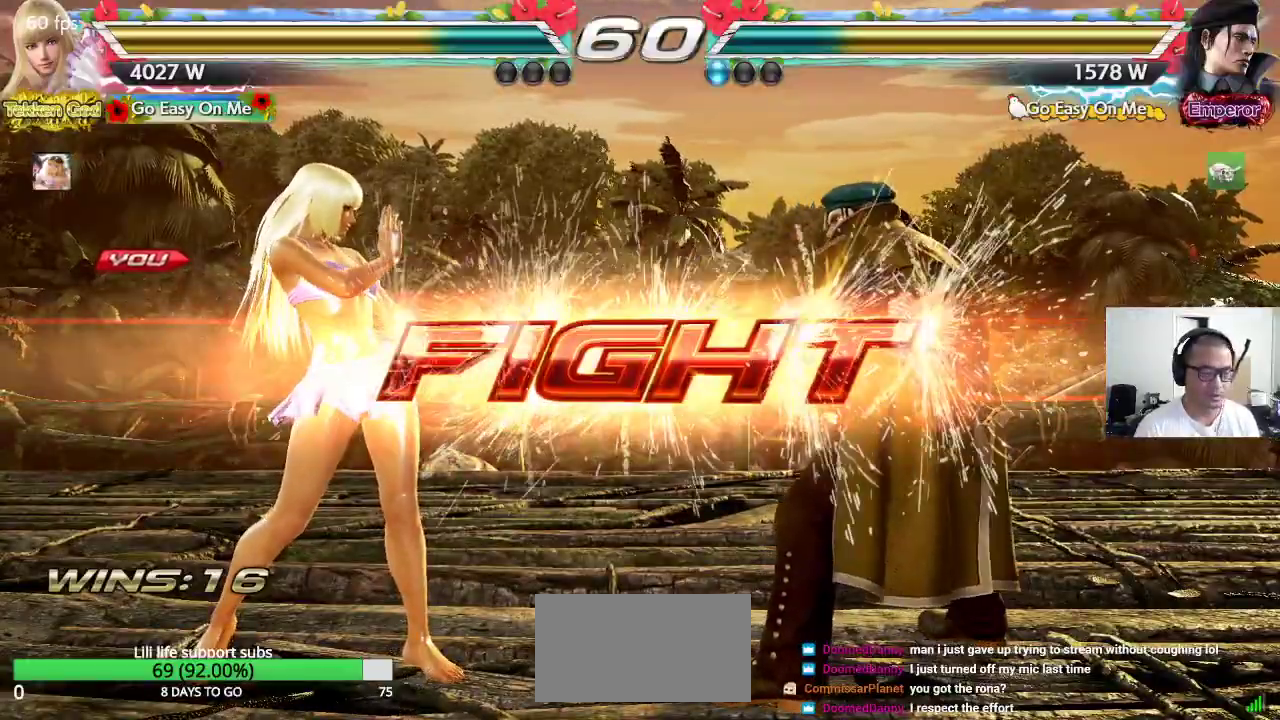
Gameplay with a controller (arcade stick); each line is a JSON object with the inputs held at the frame after it. "events" lists button and stick changes between this image and that frame as [ms after this image, input, new state], when the widget could be followed in between. Not read: L3 R3.
{"buttons": [], "left_stick": "down", "events": [[217, "left_stick", "left"], [283, "left_stick", "center"], [350, "left_stick", "left"], [500, "left_stick", "down"]]}
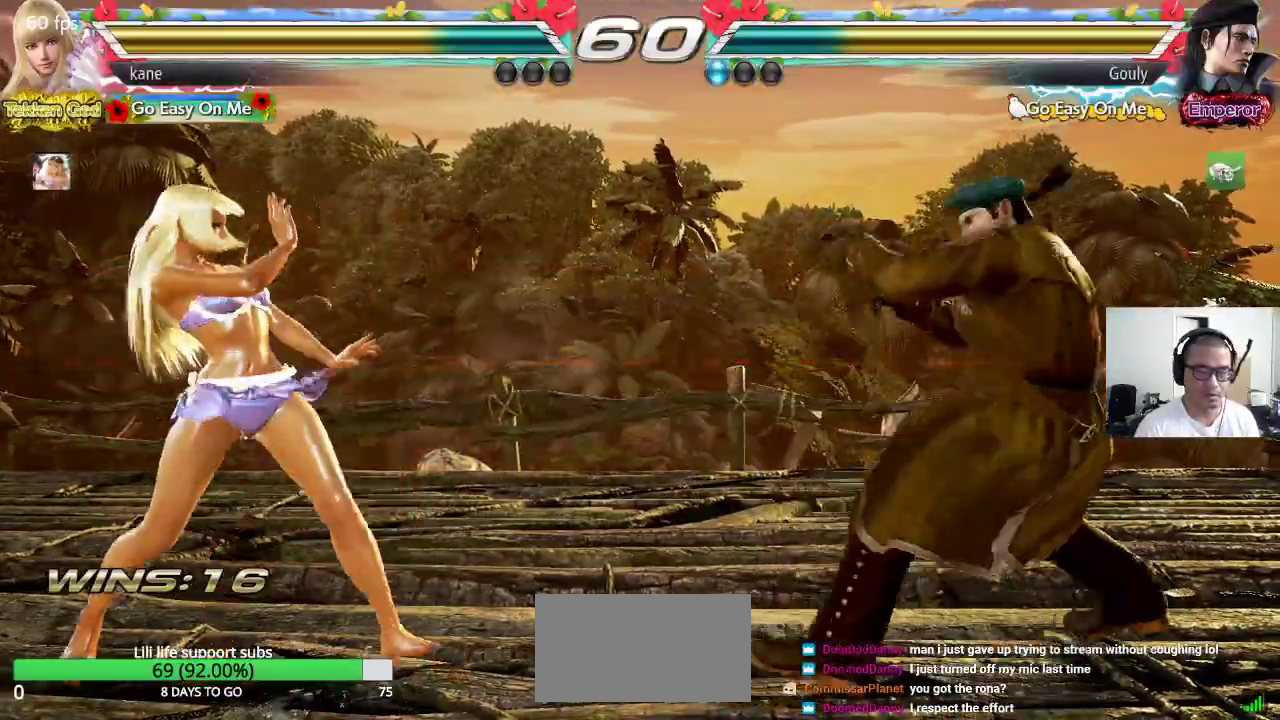
{"buttons": [], "left_stick": "down-right"}
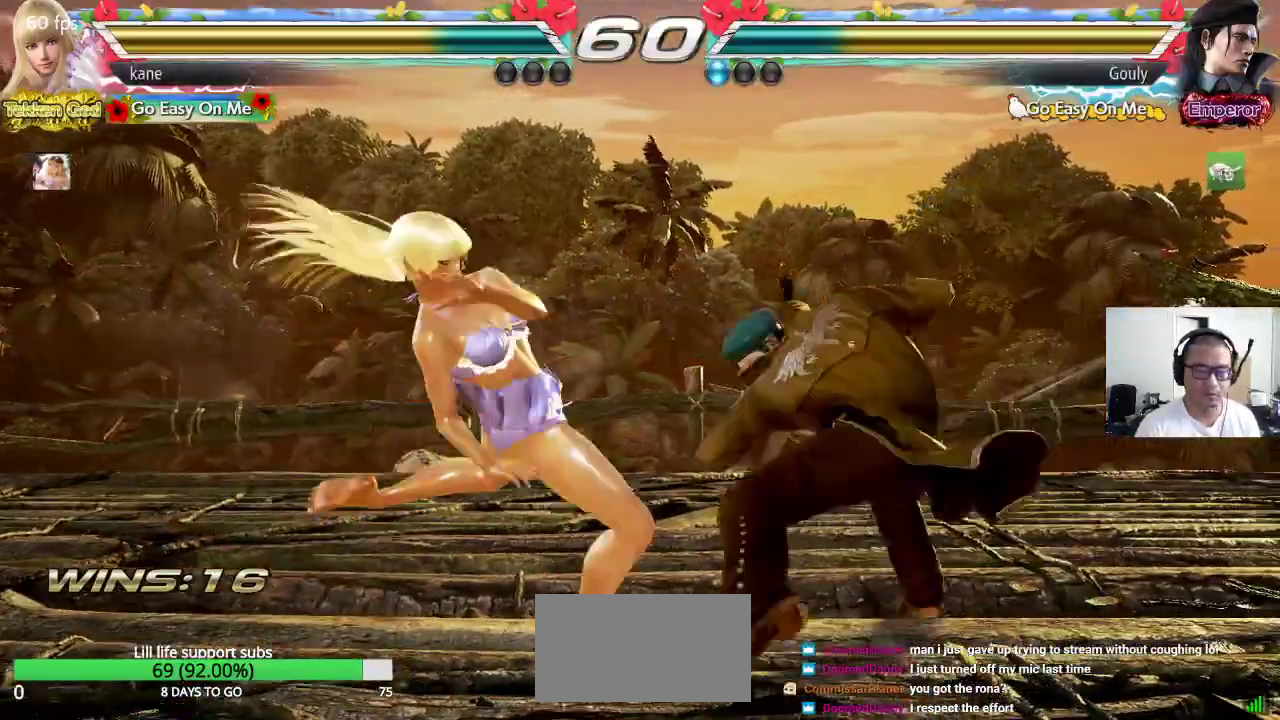
{"buttons": [], "left_stick": "center", "events": [[83, "left_stick", "center"]]}
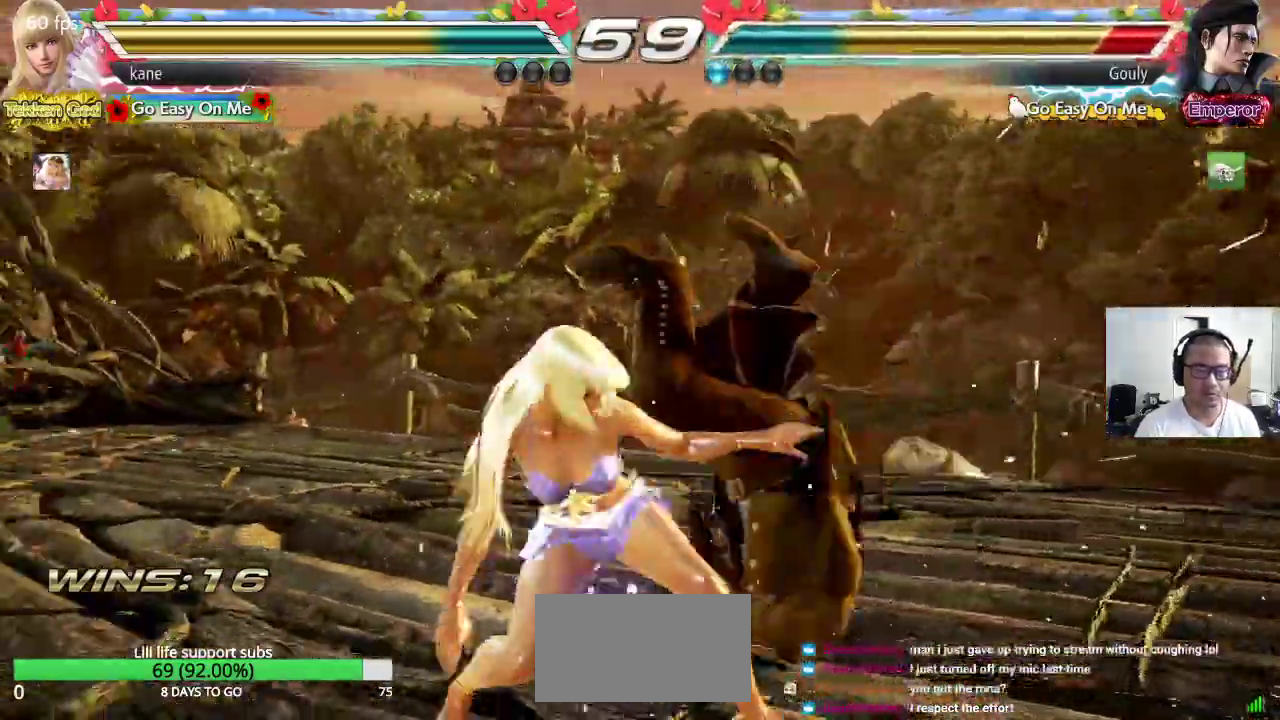
{"buttons": [], "left_stick": "center", "events": [[100, "left_stick", "down"], [117, "SQUARE", "down"], [217, "TRIANGLE", "down"], [250, "left_stick", "center"], [267, "SQUARE", "up"], [367, "TRIANGLE", "up"]]}
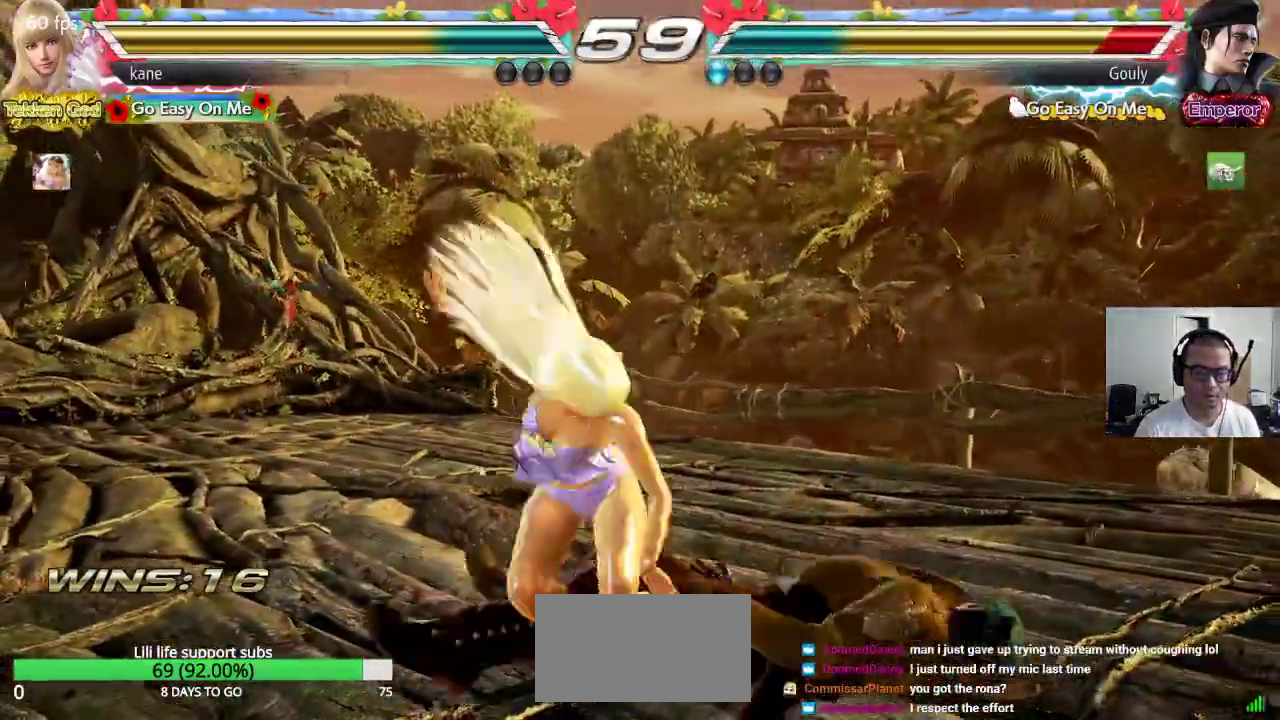
{"buttons": ["CROSS", "CIRCLE"], "left_stick": "center", "events": [[67, "CIRCLE", "down"], [133, "CIRCLE", "up"], [217, "CIRCLE", "down"], [300, "CIRCLE", "up"], [333, "CIRCLE", "down"], [350, "CROSS", "down"], [417, "CIRCLE", "up"], [467, "CIRCLE", "down"]]}
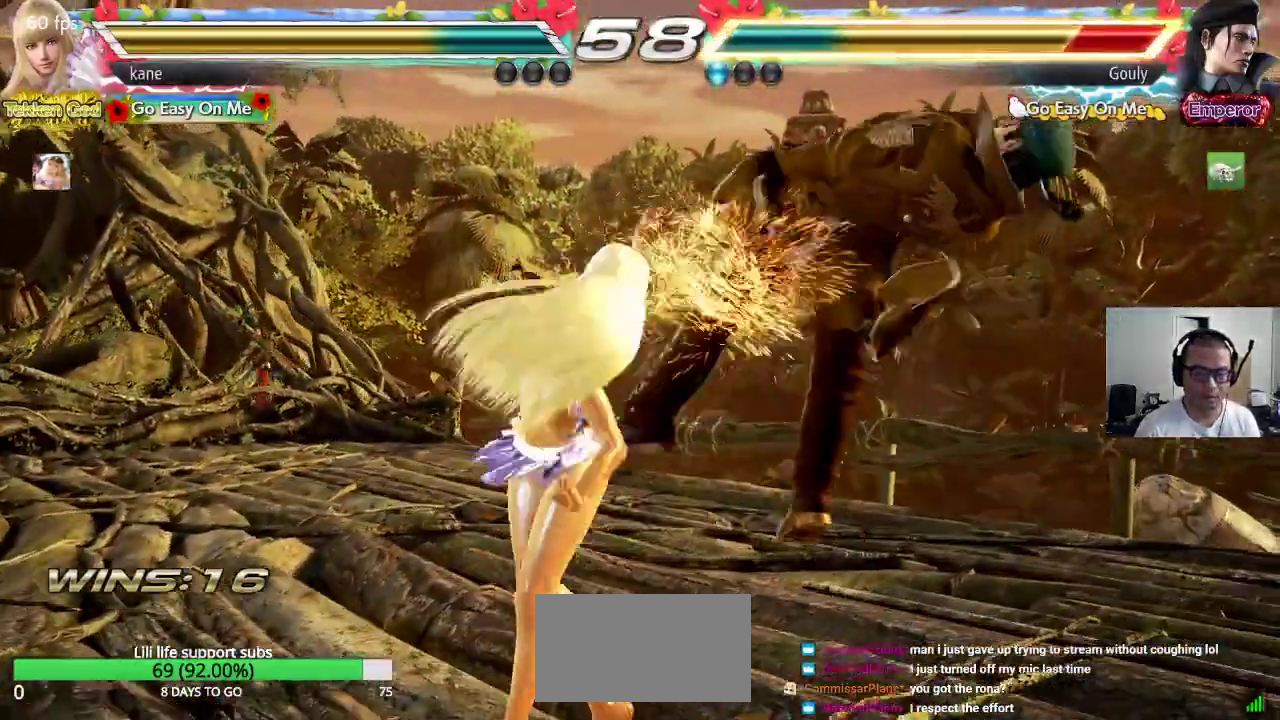
{"buttons": [], "left_stick": "center", "events": [[83, "CROSS", "up"], [100, "CIRCLE", "up"]]}
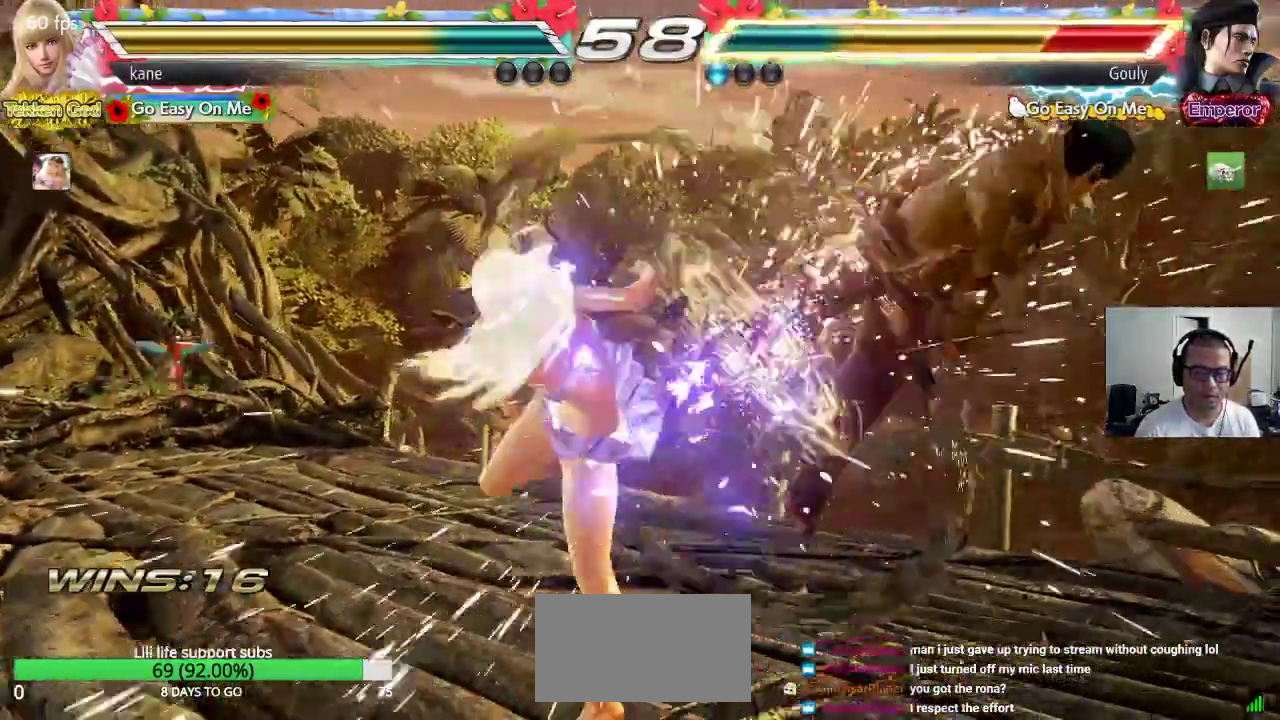
{"buttons": [], "left_stick": "right", "events": [[267, "left_stick", "right"], [333, "left_stick", "center"], [383, "left_stick", "right"]]}
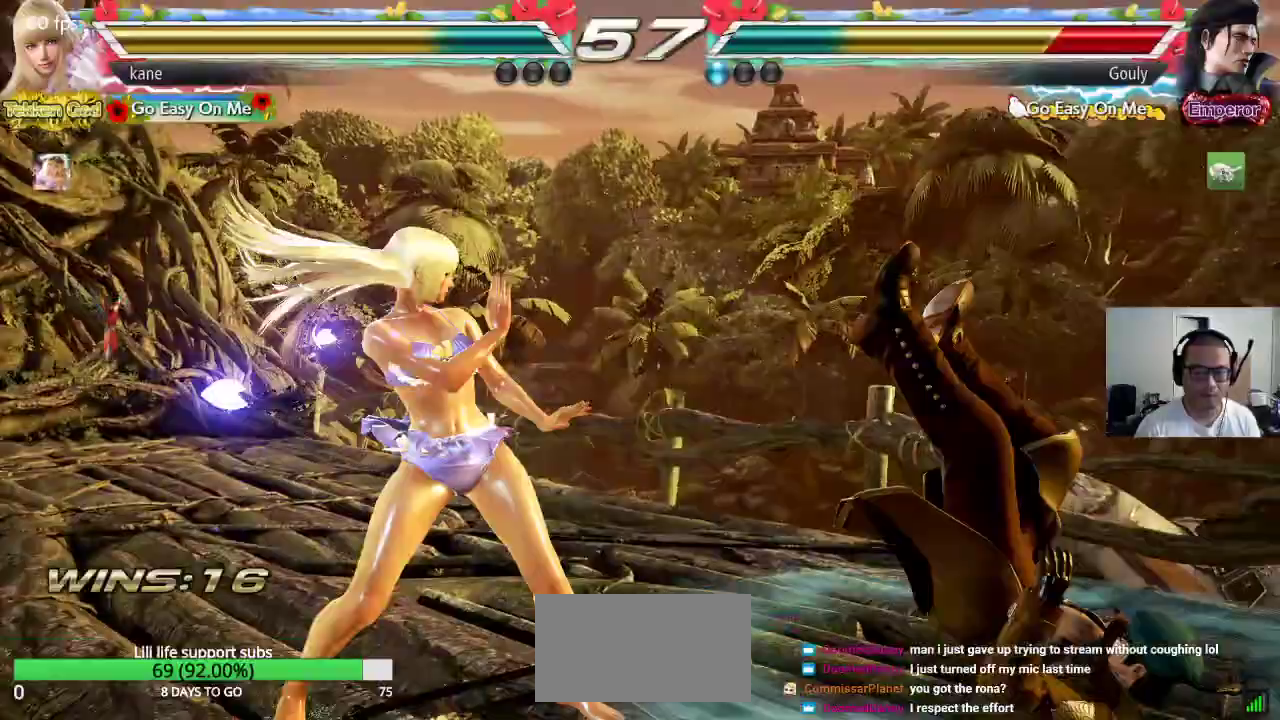
{"buttons": ["CROSS"], "left_stick": "center"}
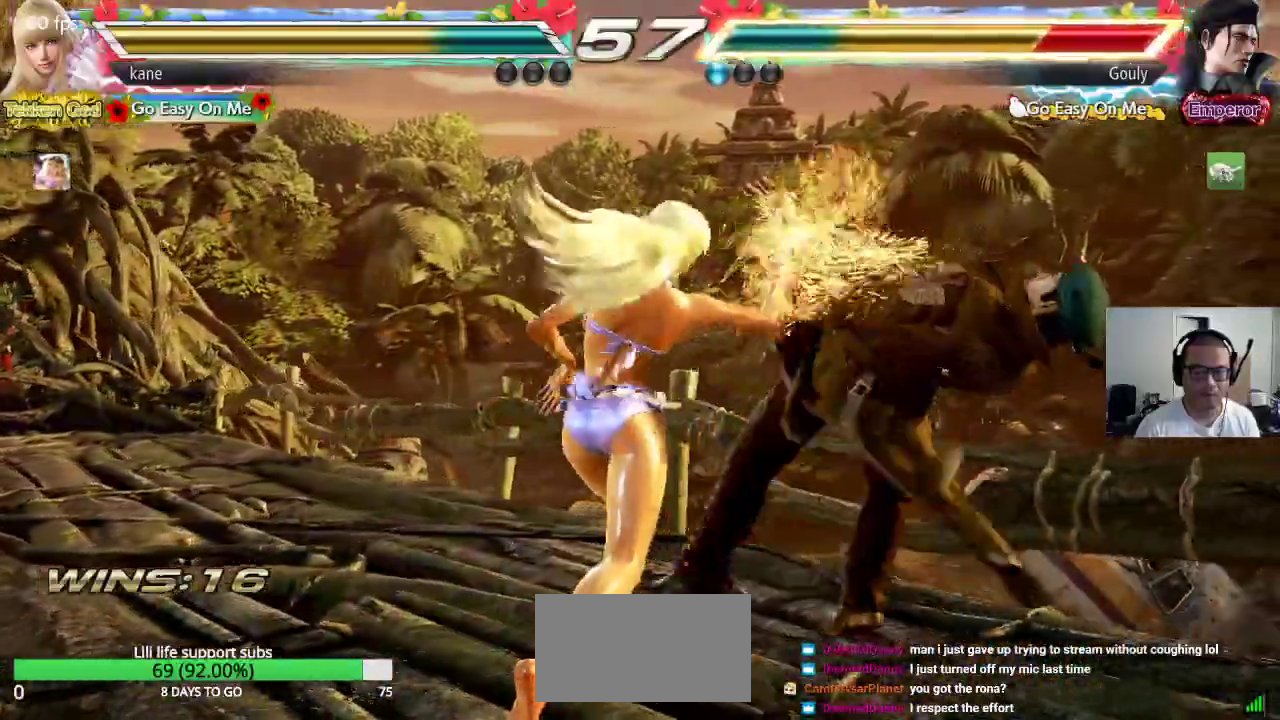
{"buttons": ["SQUARE"], "left_stick": "center", "events": [[283, "SQUARE", "down"], [300, "CROSS", "up"]]}